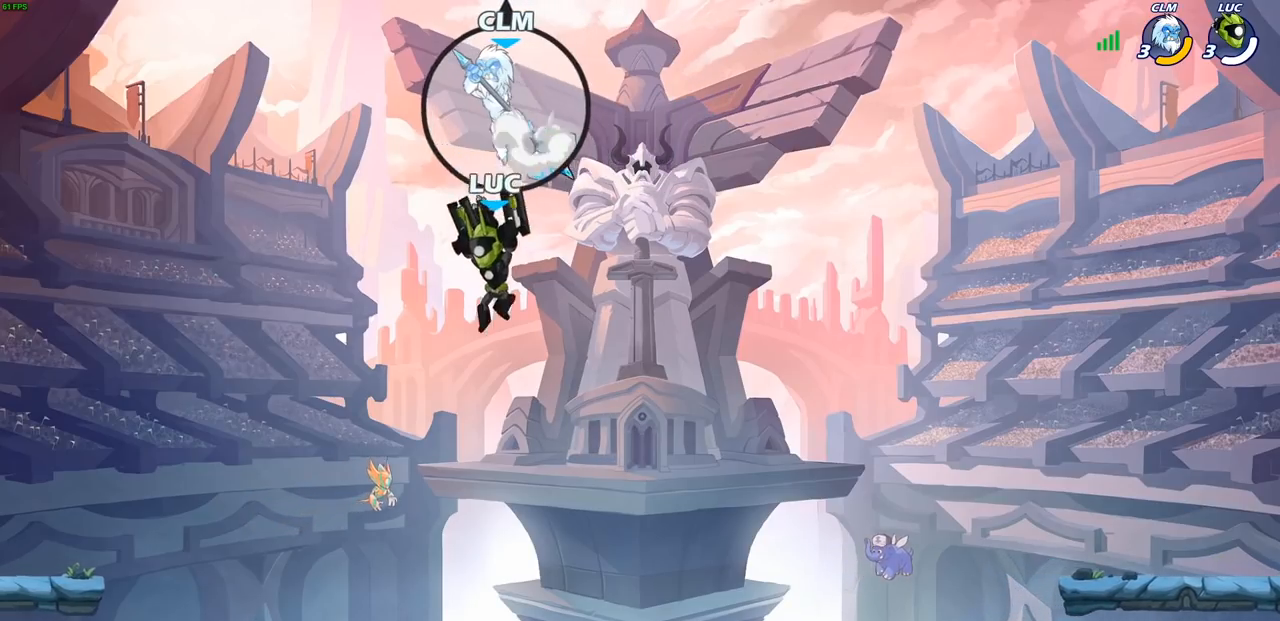
Gameplay with a controller (PlayStation layout); each line is a JSON object with the inputs held at the frame after it. "events" lists button and stick changes between this image and that frame as [ms after this image, input, new state], when the widget could be followed in between. Not read: R1.
{"buttons": [], "left_stick": "left", "right_stick": "center", "events": [[33, "left_stick", "down-right"], [150, "left_stick", "left"]]}
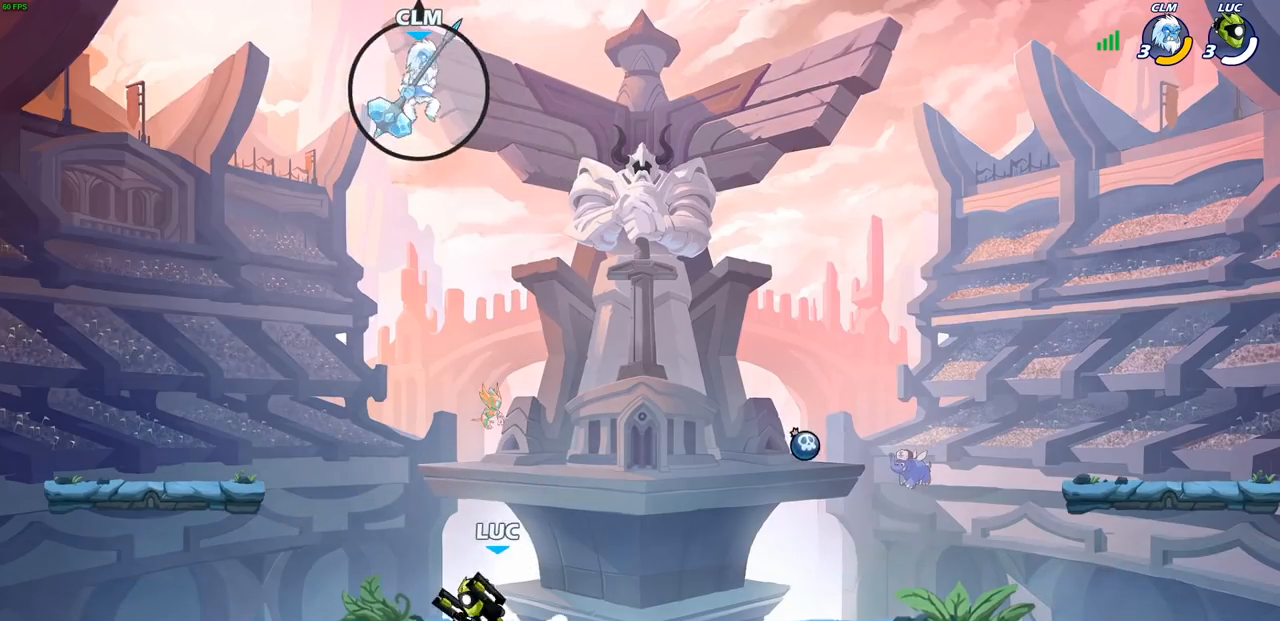
{"buttons": [], "left_stick": "down-right", "right_stick": "center", "events": [[67, "CROSS", "down"], [183, "left_stick", "up-right"], [200, "CROSS", "up"], [283, "left_stick", "down-right"]]}
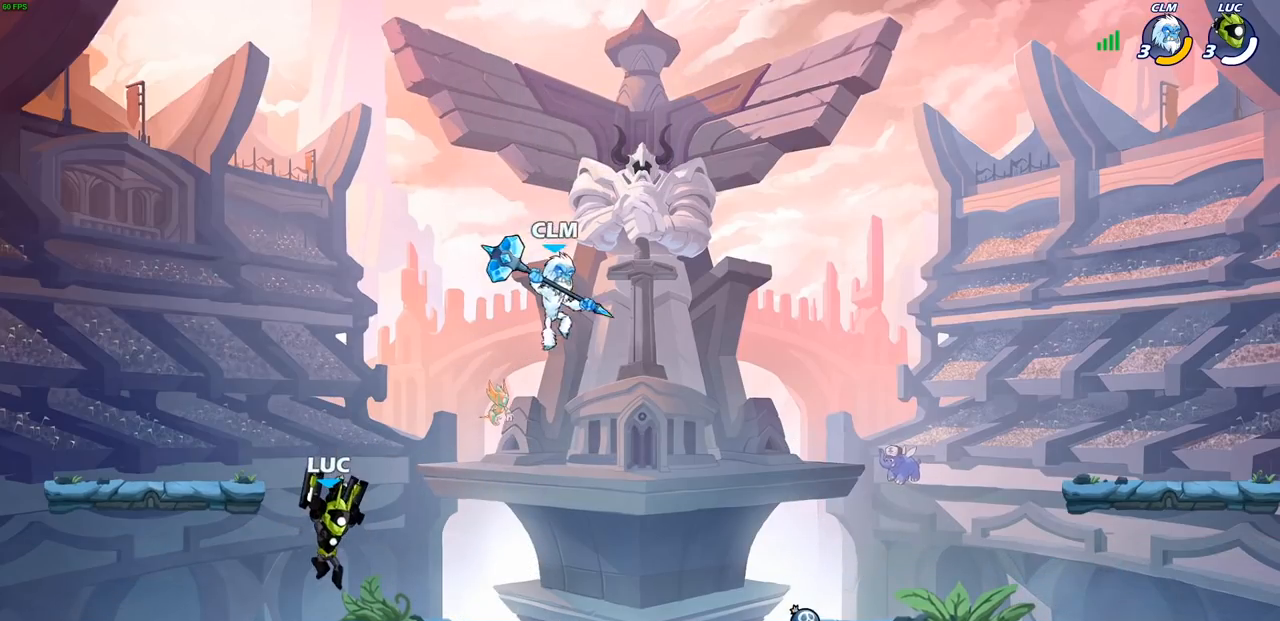
{"buttons": [], "left_stick": "center", "right_stick": "center", "events": [[183, "left_stick", "right"], [233, "R2", "down"], [333, "left_stick", "center"], [367, "R2", "up"], [383, "SQUARE", "down"], [483, "SQUARE", "up"]]}
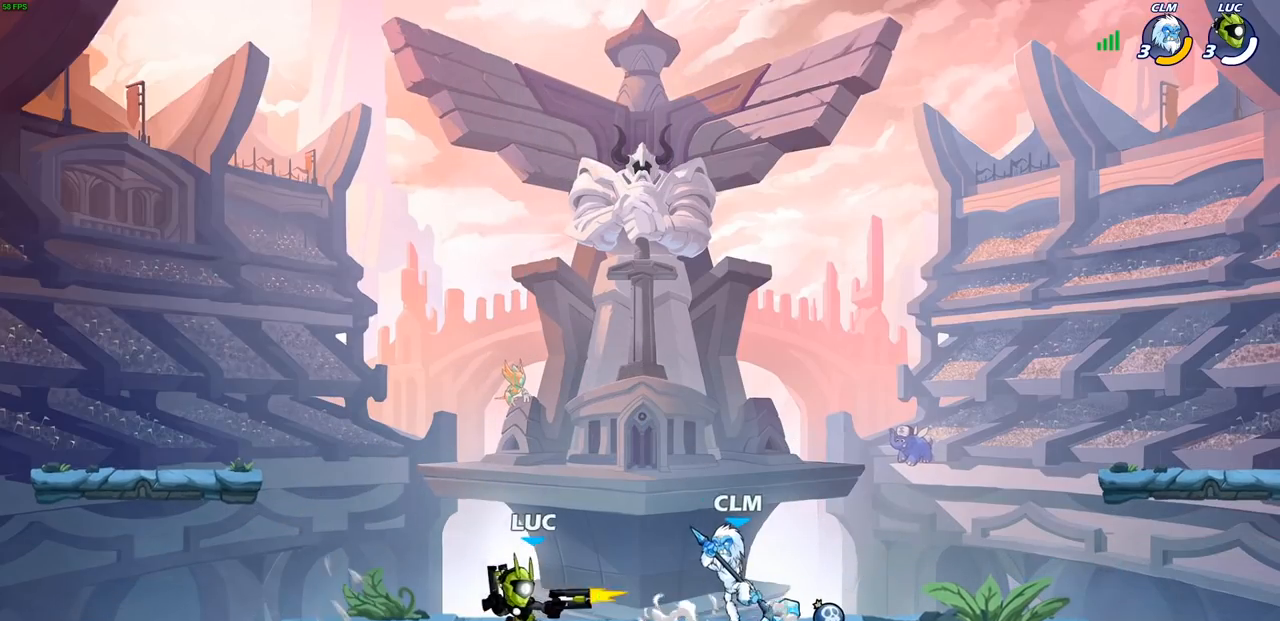
{"buttons": [], "left_stick": "left", "right_stick": "center", "events": [[83, "SQUARE", "down"], [200, "SQUARE", "up"], [317, "SQUARE", "down"], [433, "SQUARE", "up"], [450, "left_stick", "left"]]}
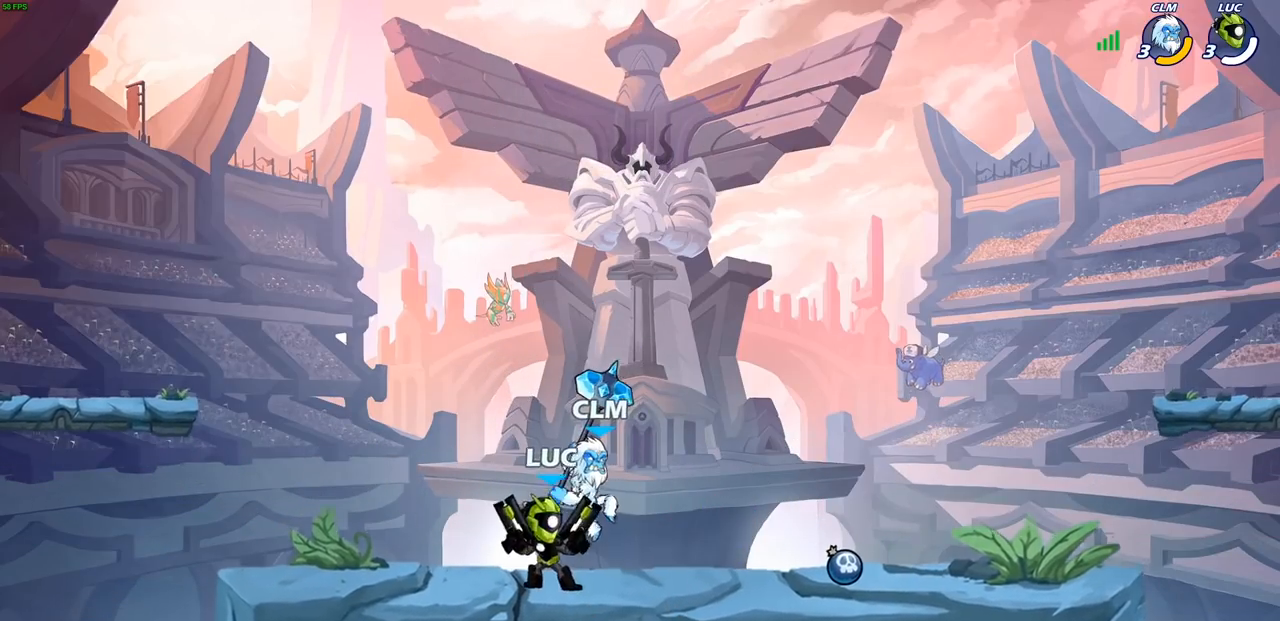
{"buttons": [], "left_stick": "down", "right_stick": "center", "events": [[67, "CROSS", "down"], [150, "left_stick", "up"], [200, "CROSS", "up"], [200, "left_stick", "up-right"], [350, "left_stick", "down-right"], [417, "left_stick", "down"]]}
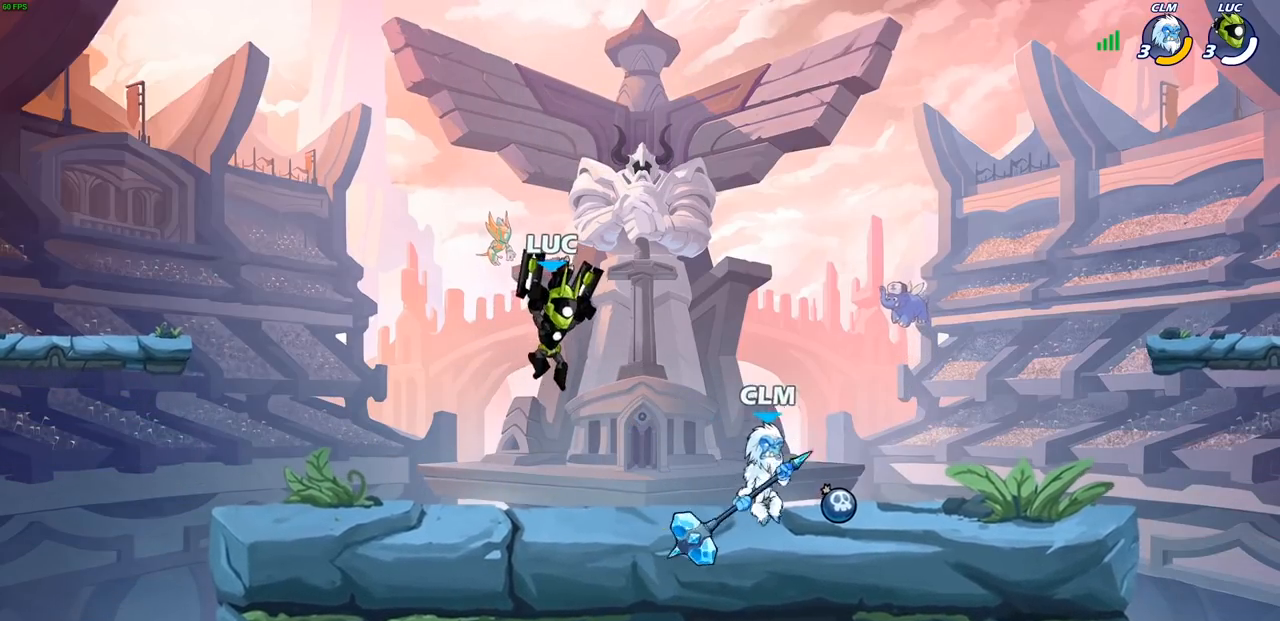
{"buttons": [], "left_stick": "center", "right_stick": "center", "events": [[17, "R2", "down"], [33, "SQUARE", "down"], [133, "R2", "up"], [133, "SQUARE", "up"], [150, "left_stick", "center"]]}
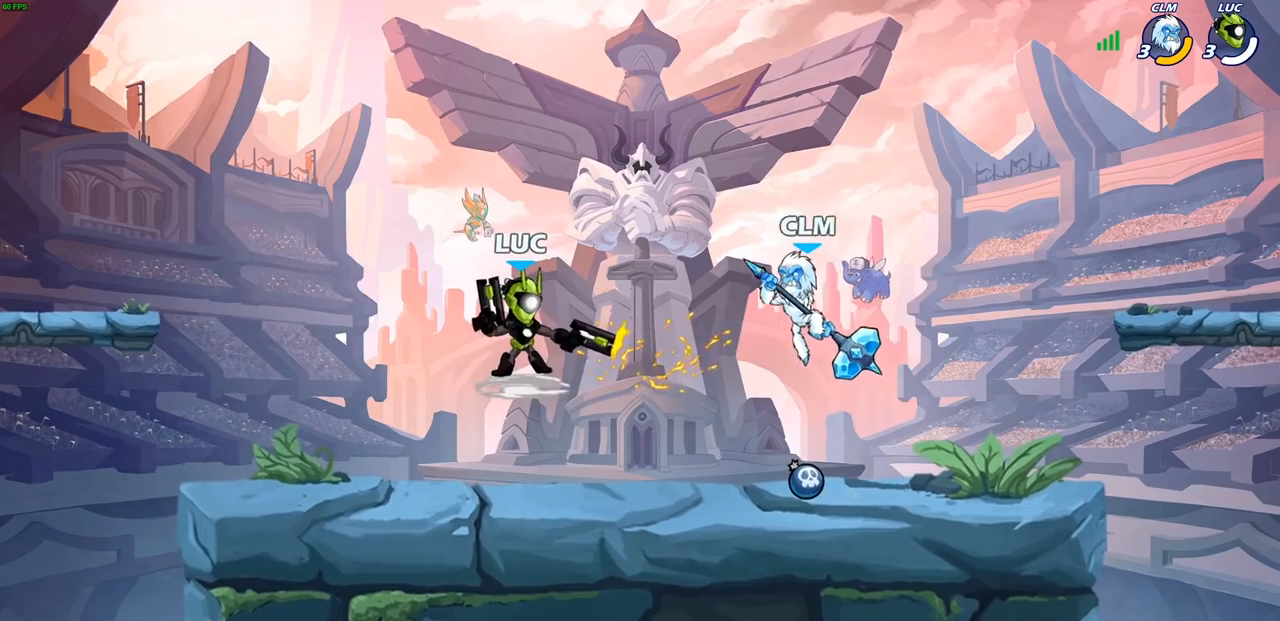
{"buttons": [], "left_stick": "up-left", "right_stick": "center", "events": [[283, "left_stick", "right"], [300, "CROSS", "down"], [350, "left_stick", "up-left"], [467, "CROSS", "up"]]}
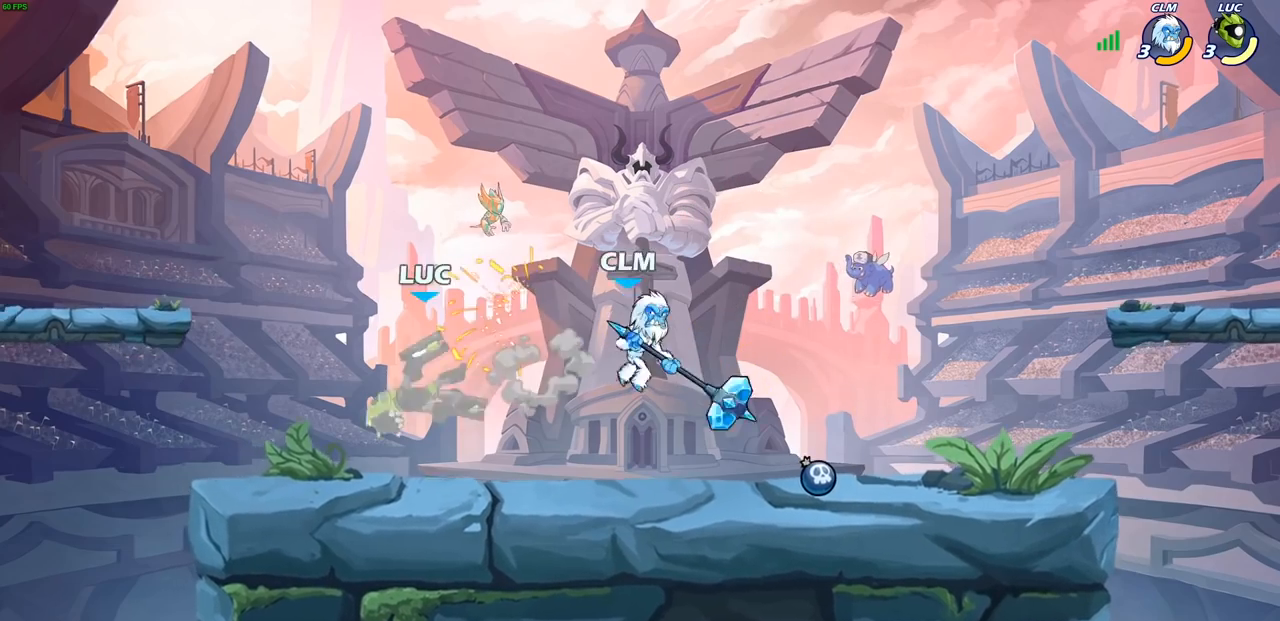
{"buttons": [], "left_stick": "center", "right_stick": "center", "events": [[267, "left_stick", "up-right"], [333, "CIRCLE", "down"], [383, "left_stick", "center"], [417, "CIRCLE", "up"]]}
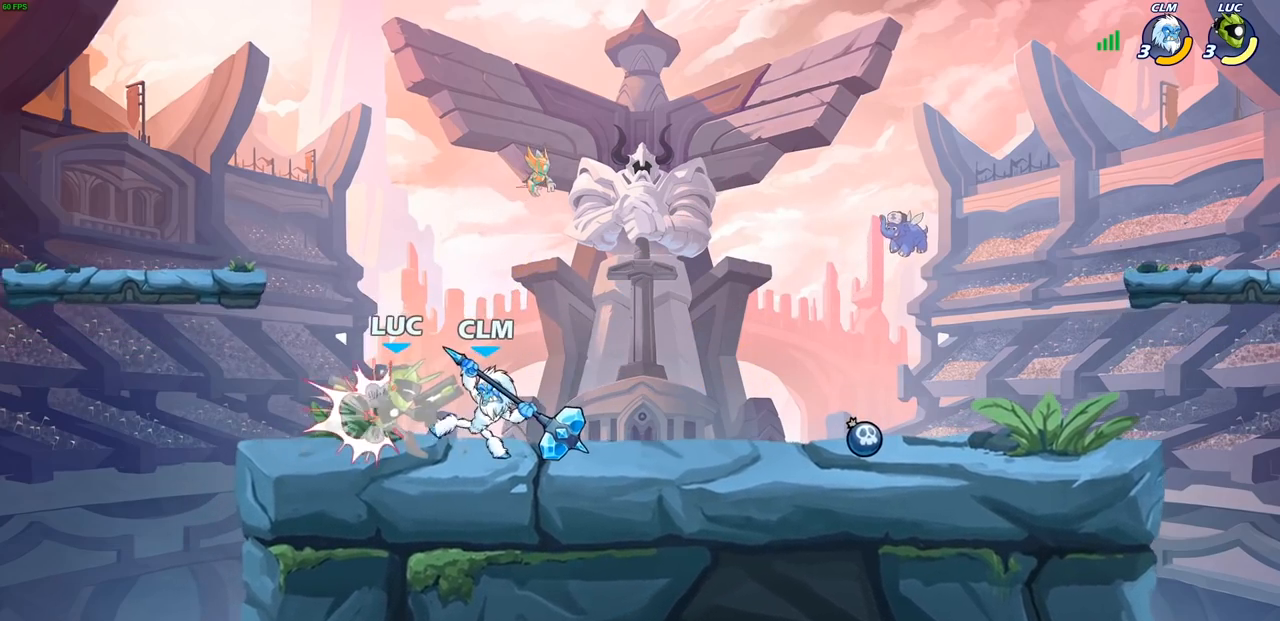
{"buttons": [], "left_stick": "center", "right_stick": "center", "events": []}
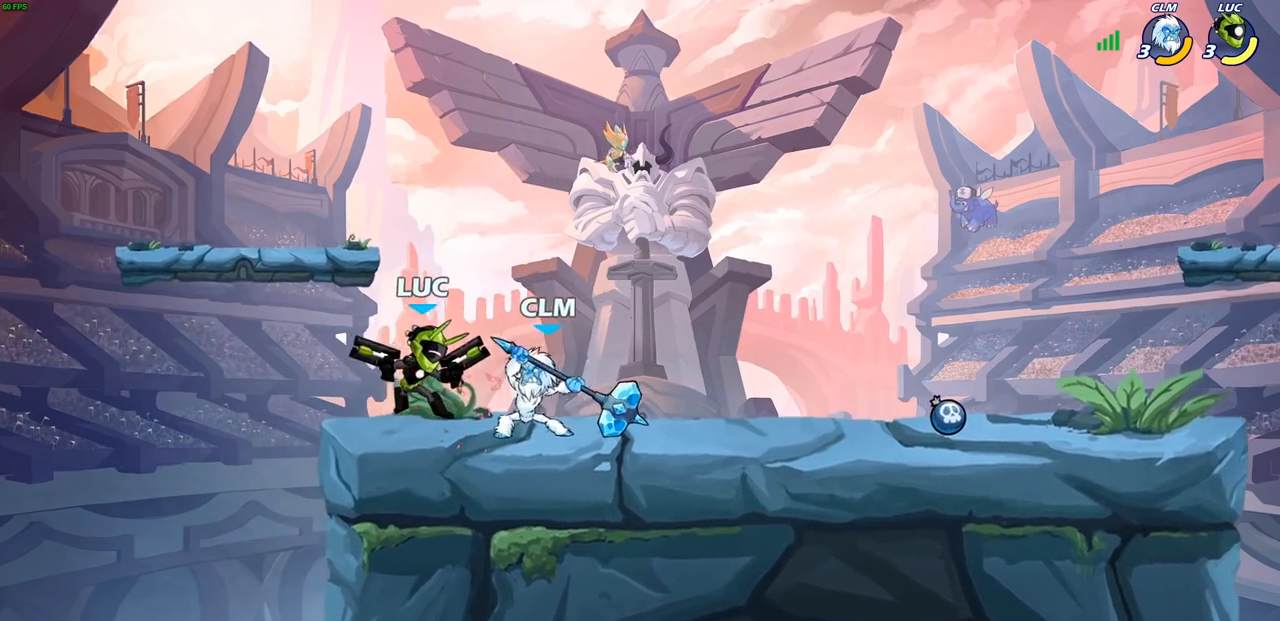
{"buttons": [], "left_stick": "down-left", "right_stick": "center", "events": [[317, "left_stick", "left"], [417, "left_stick", "down-left"]]}
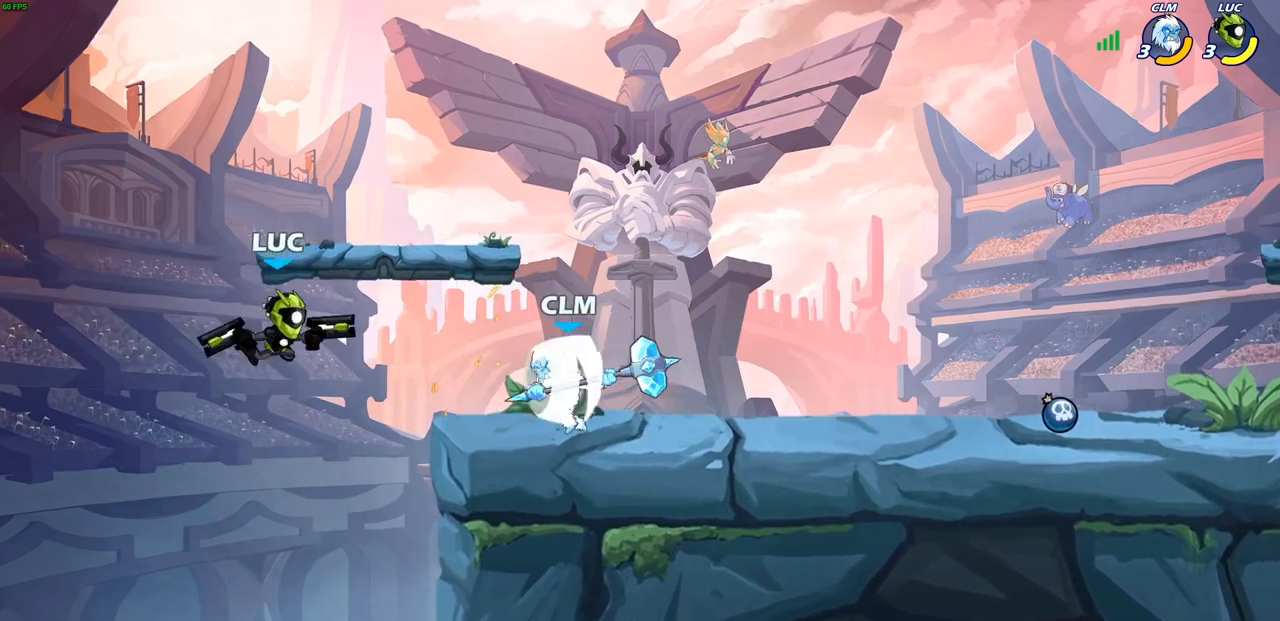
{"buttons": [], "left_stick": "down-right", "right_stick": "center", "events": [[200, "left_stick", "down-right"]]}
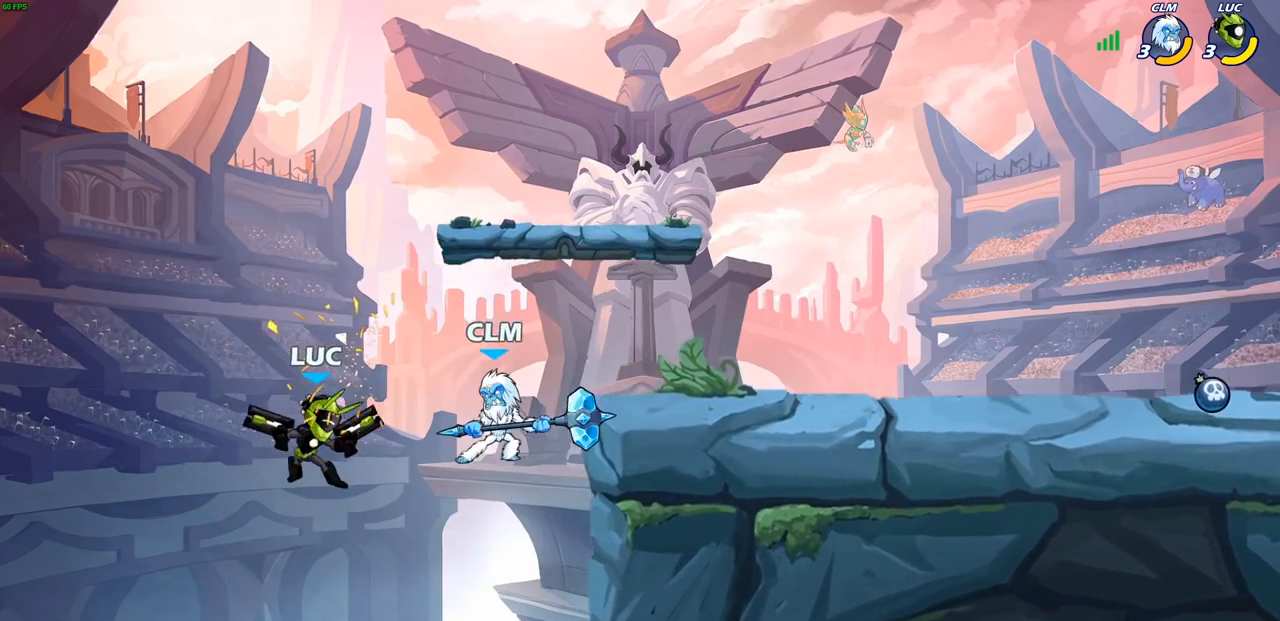
{"buttons": [], "left_stick": "up-left", "right_stick": "center", "events": [[17, "left_stick", "right"], [450, "left_stick", "up-left"]]}
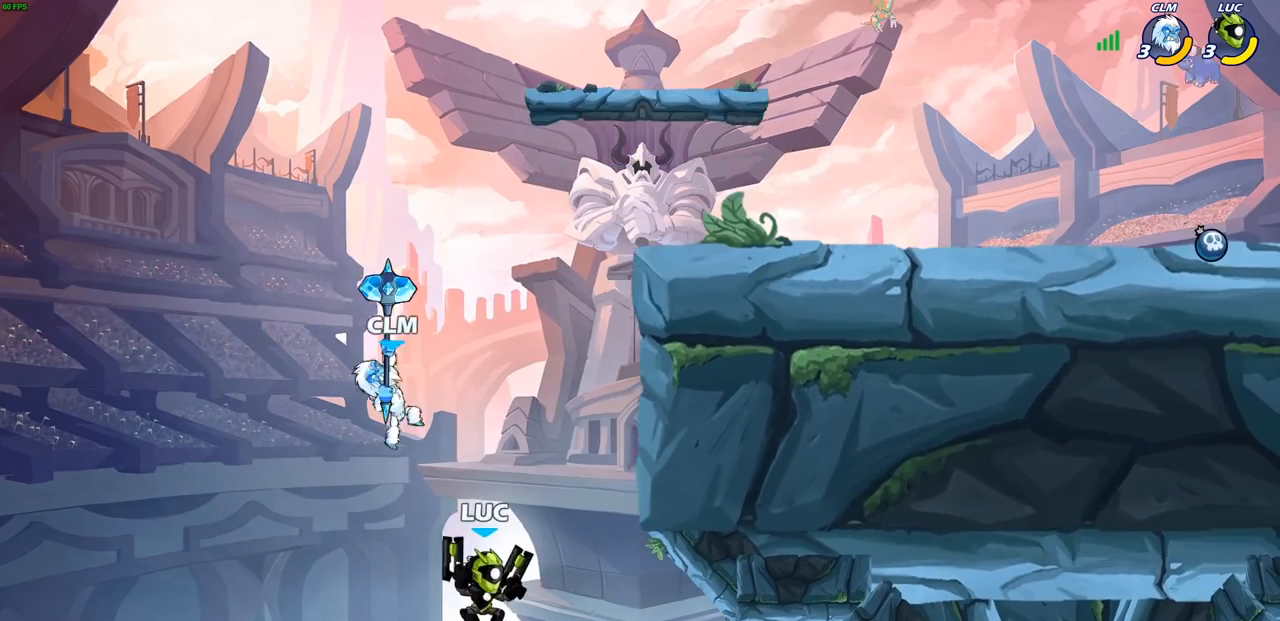
{"buttons": ["CROSS"], "left_stick": "up-right", "right_stick": "center", "events": [[117, "CROSS", "down"], [267, "CROSS", "up"], [317, "left_stick", "up-right"], [450, "CROSS", "down"]]}
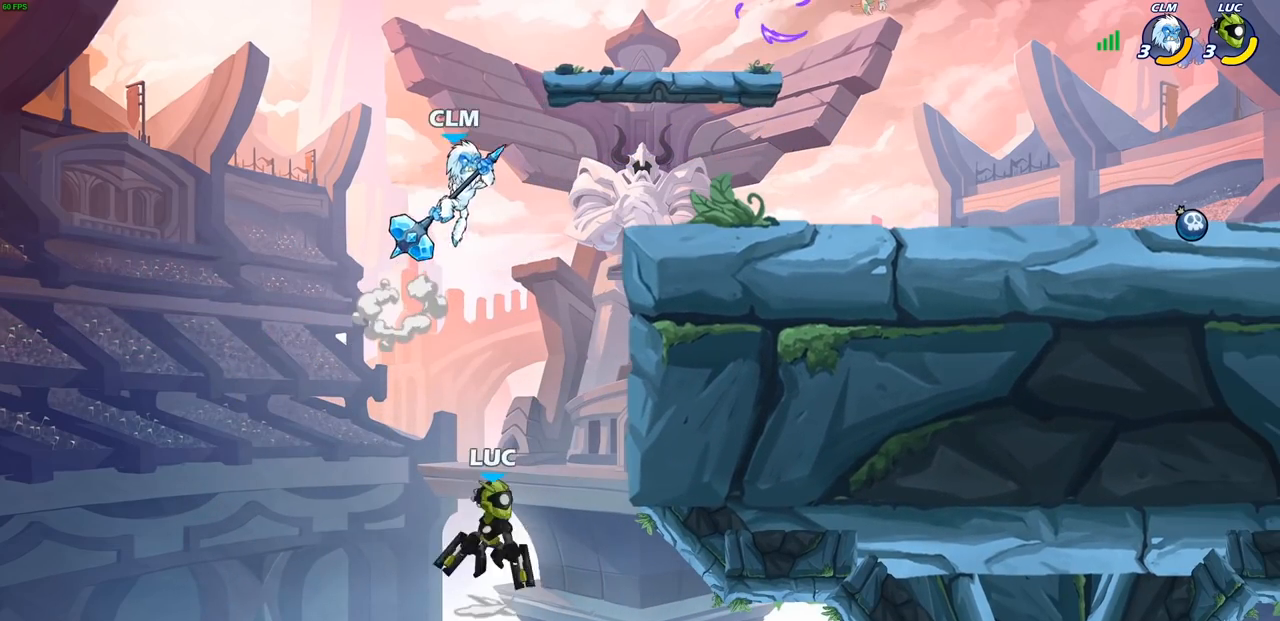
{"buttons": [], "left_stick": "up-right", "right_stick": "center", "events": [[183, "CROSS", "up"], [233, "CIRCLE", "down"], [367, "CIRCLE", "up"]]}
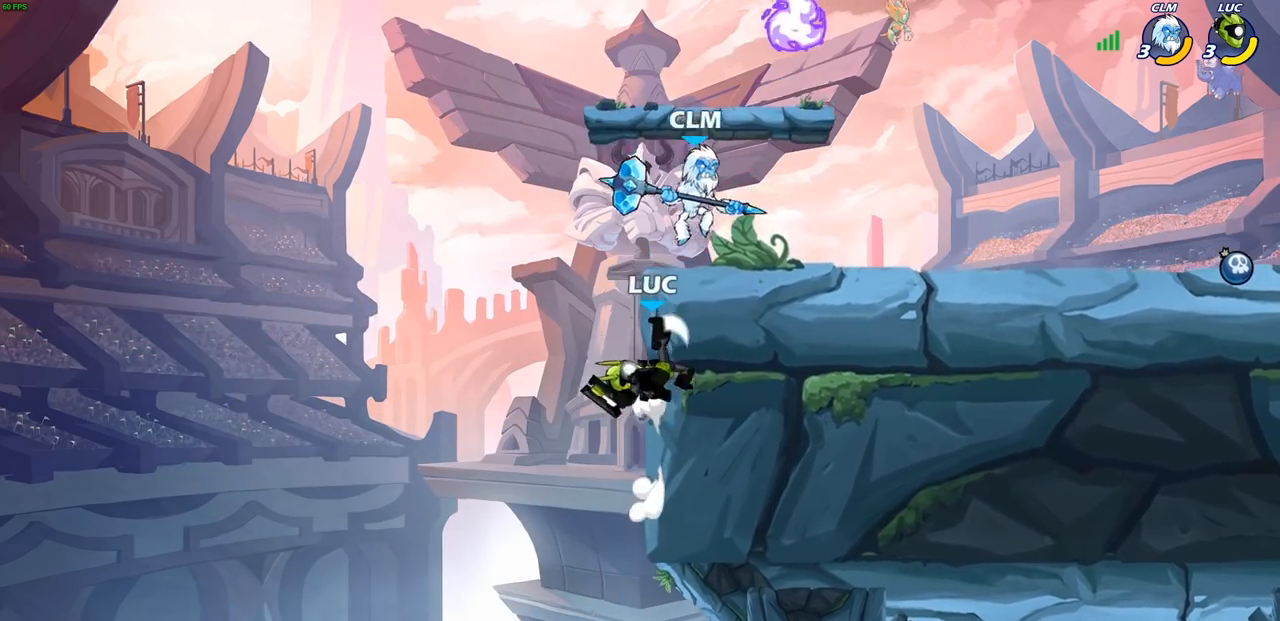
{"buttons": [], "left_stick": "right", "right_stick": "center", "events": [[433, "left_stick", "right"]]}
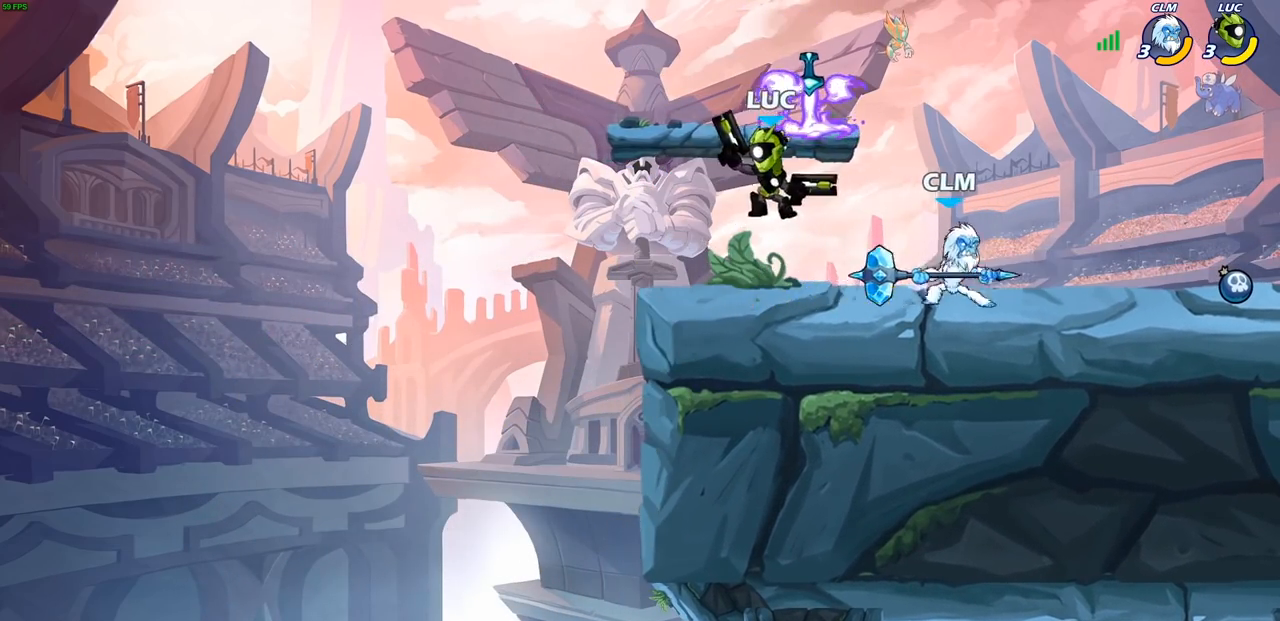
{"buttons": [], "left_stick": "left", "right_stick": "center", "events": [[433, "left_stick", "left"]]}
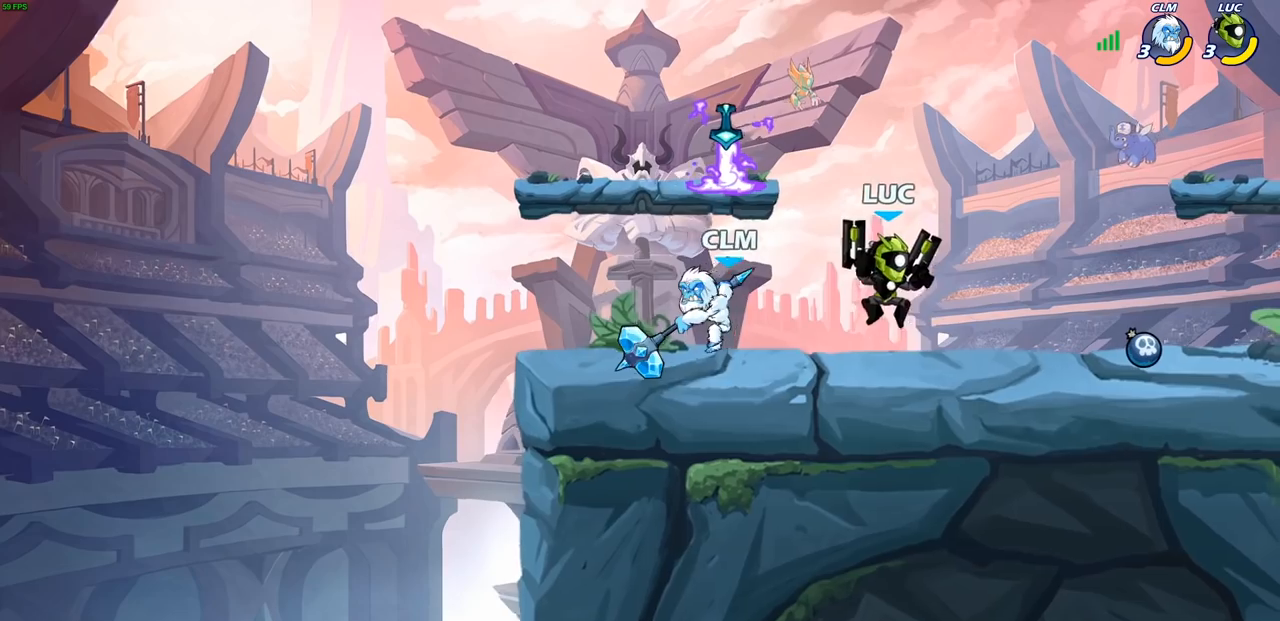
{"buttons": ["SQUARE"], "left_stick": "center", "right_stick": "center", "events": [[117, "SQUARE", "down"], [117, "left_stick", "center"], [217, "SQUARE", "up"], [300, "SQUARE", "down"], [400, "SQUARE", "up"], [483, "SQUARE", "down"]]}
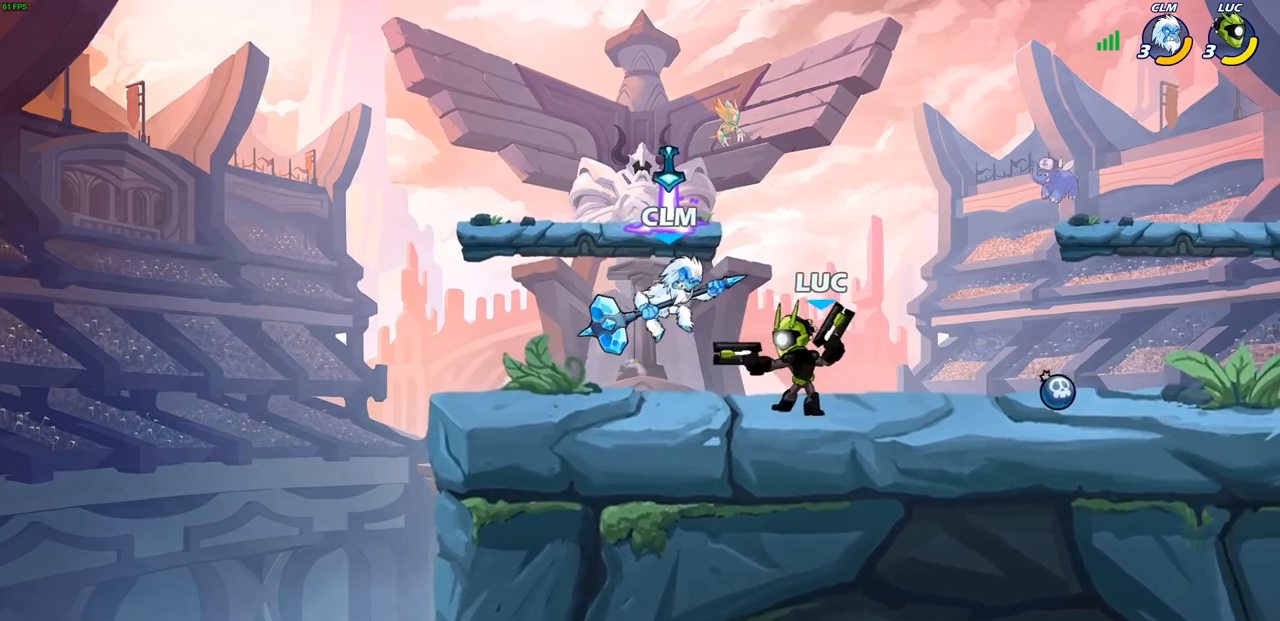
{"buttons": [], "left_stick": "center", "right_stick": "center", "events": [[83, "SQUARE", "up"], [167, "SQUARE", "down"], [250, "SQUARE", "up"], [333, "SQUARE", "down"], [450, "SQUARE", "up"]]}
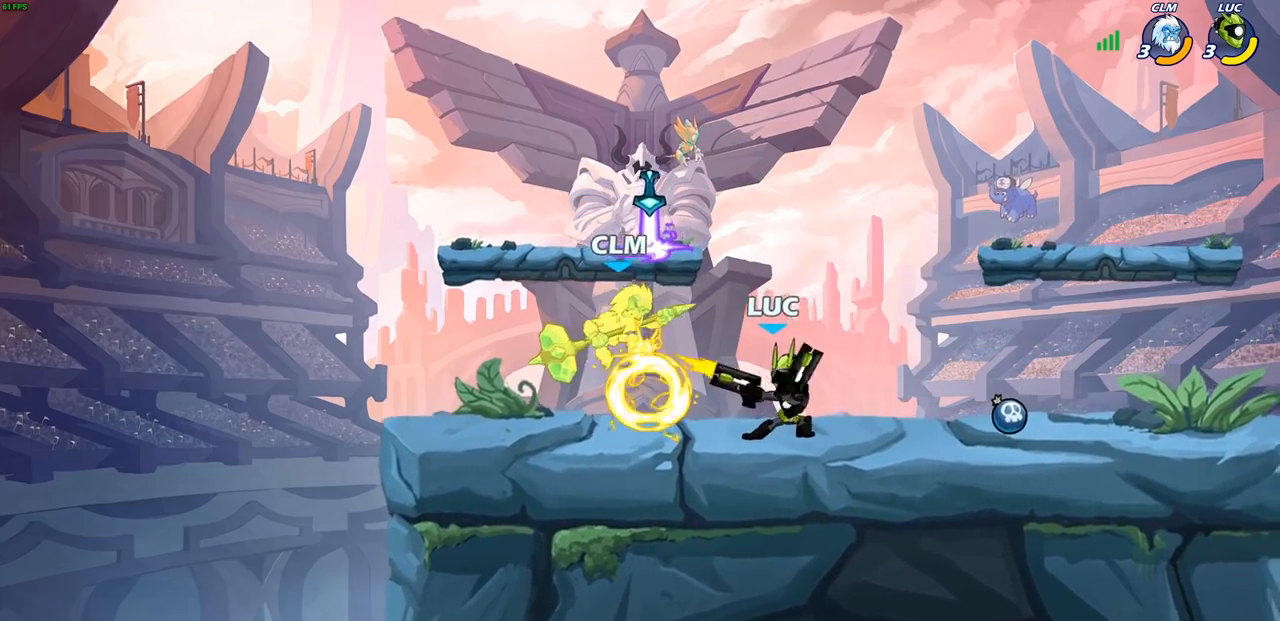
{"buttons": [], "left_stick": "center", "right_stick": "center", "events": [[217, "CIRCLE", "down"], [283, "CIRCLE", "up"]]}
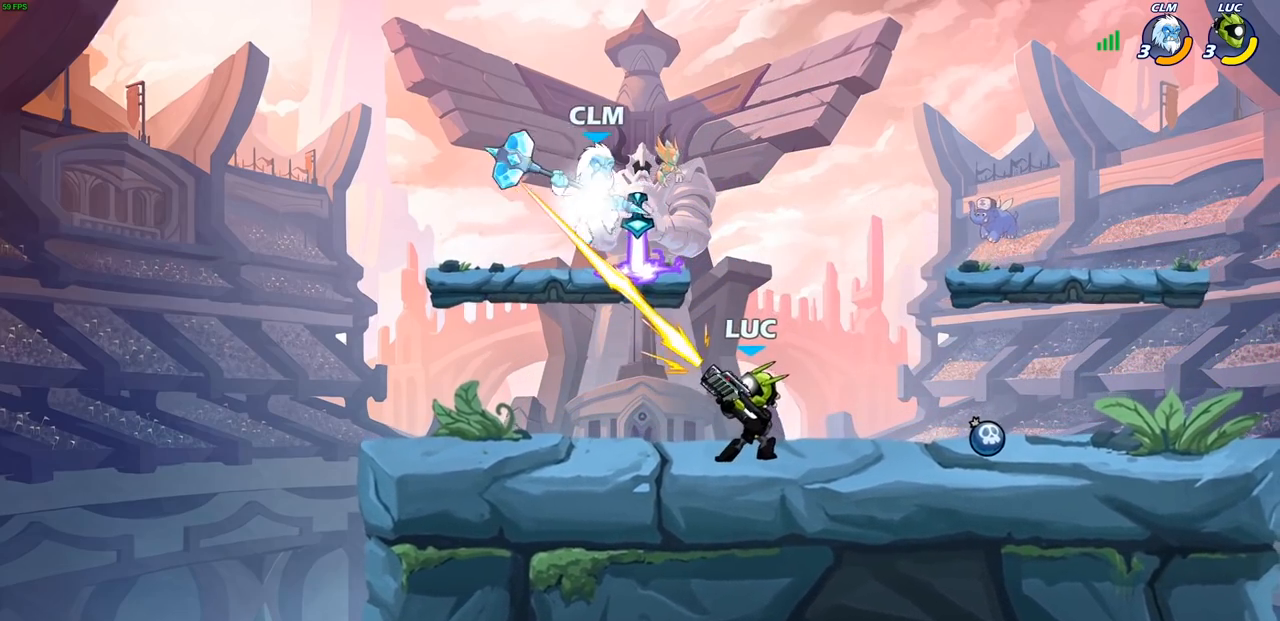
{"buttons": [], "left_stick": "center", "right_stick": "center", "events": []}
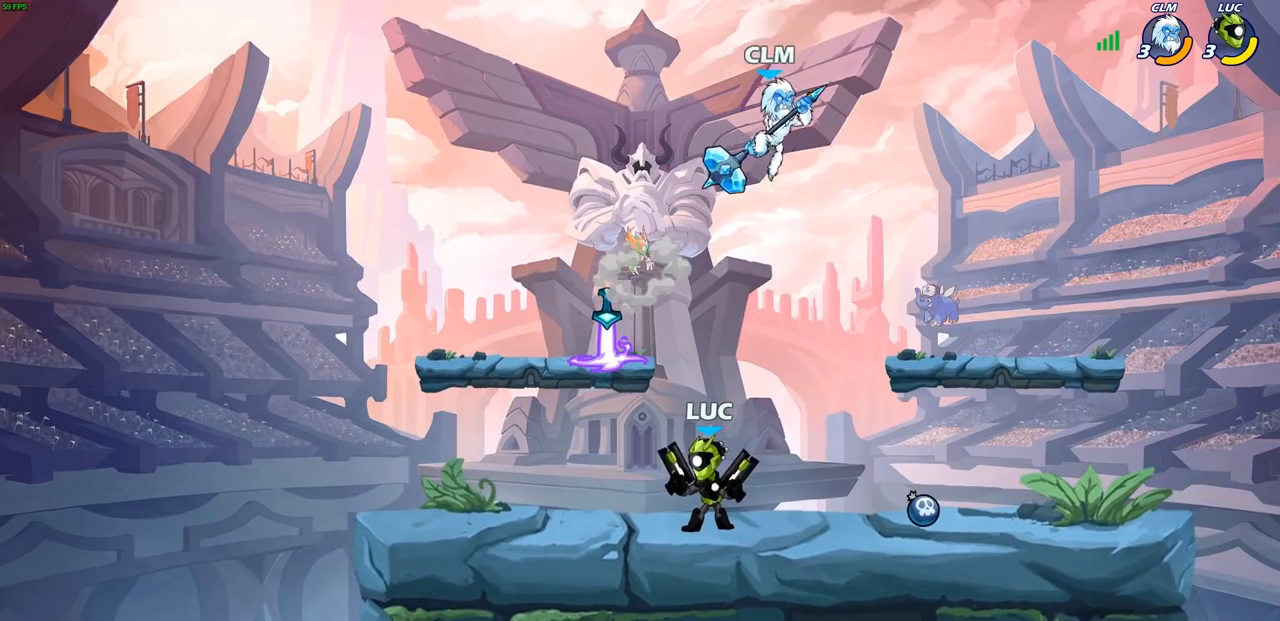
{"buttons": [], "left_stick": "center", "right_stick": "center", "events": [[200, "left_stick", "right"], [317, "SQUARE", "down"], [333, "left_stick", "down-left"], [417, "SQUARE", "up"], [483, "left_stick", "center"]]}
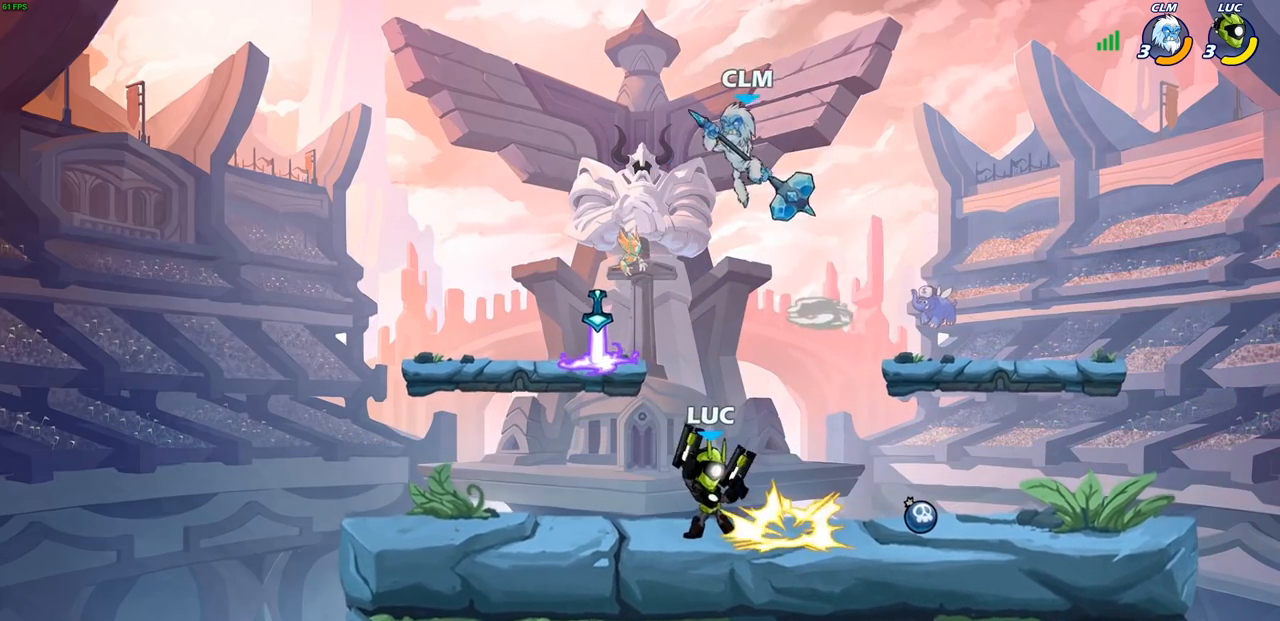
{"buttons": ["CROSS"], "left_stick": "up-left", "right_stick": "center", "events": [[267, "left_stick", "left"], [450, "CROSS", "down"], [450, "left_stick", "up-left"]]}
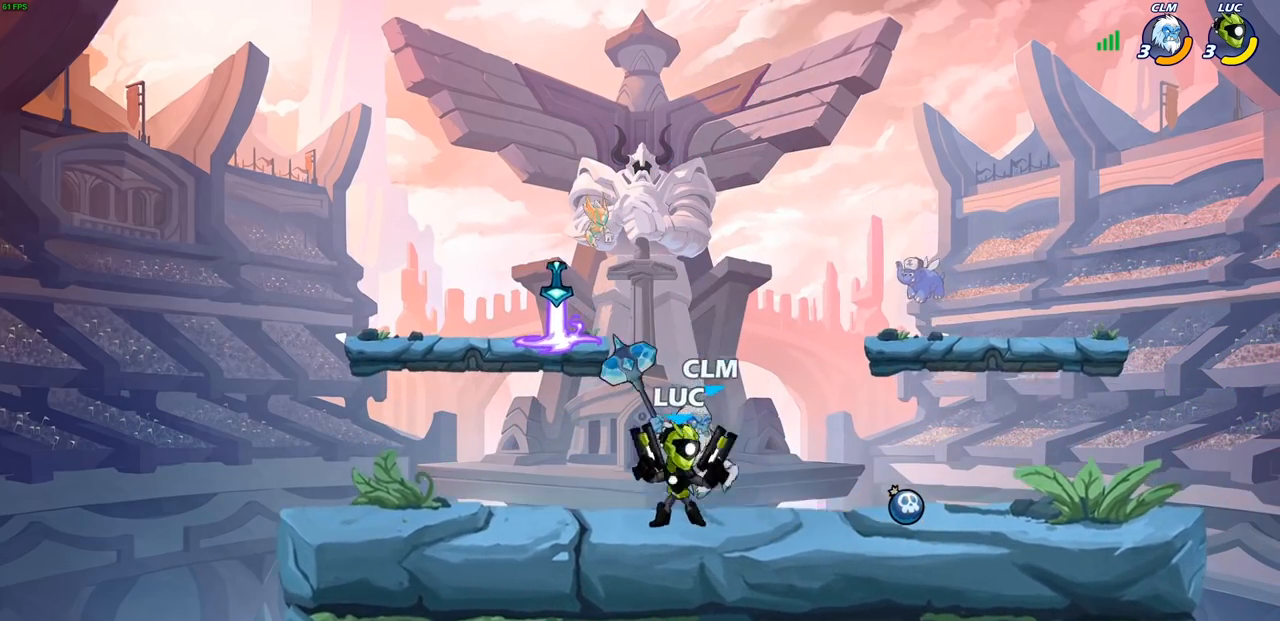
{"buttons": [], "left_stick": "center", "right_stick": "center", "events": [[17, "left_stick", "up"], [50, "R2", "down"], [83, "CROSS", "up"], [133, "left_stick", "up-right"], [267, "R2", "up"], [300, "left_stick", "down-right"], [433, "SQUARE", "down"], [500, "SQUARE", "up"], [500, "left_stick", "center"]]}
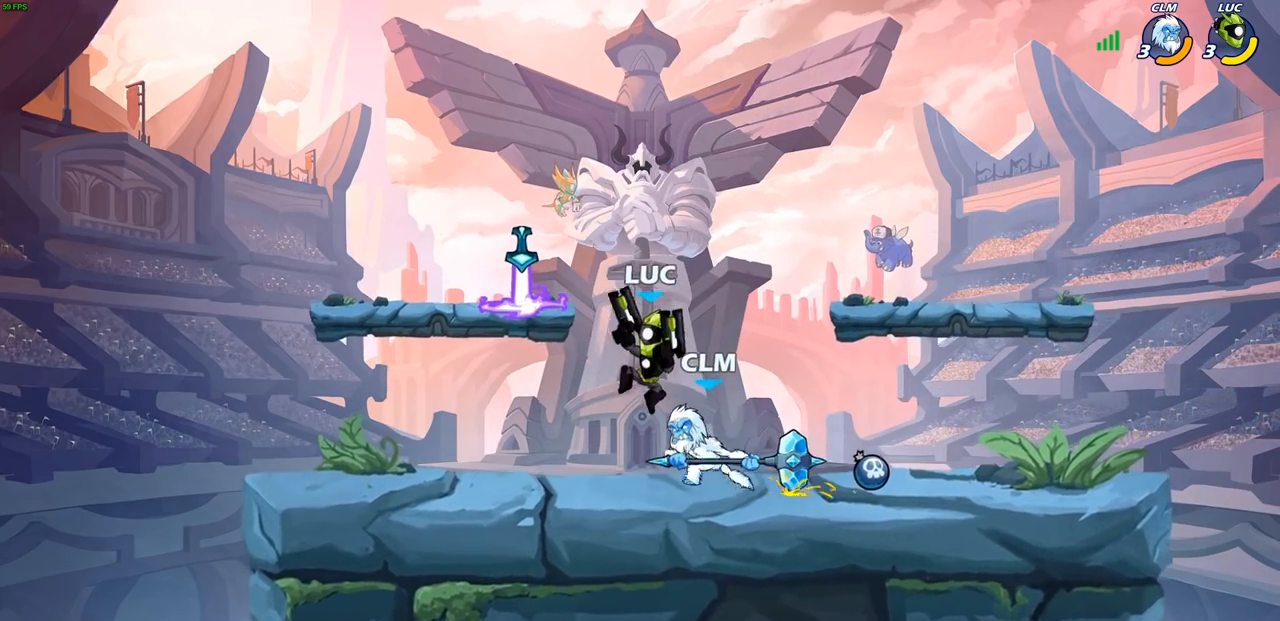
{"buttons": [], "left_stick": "center", "right_stick": "center", "events": []}
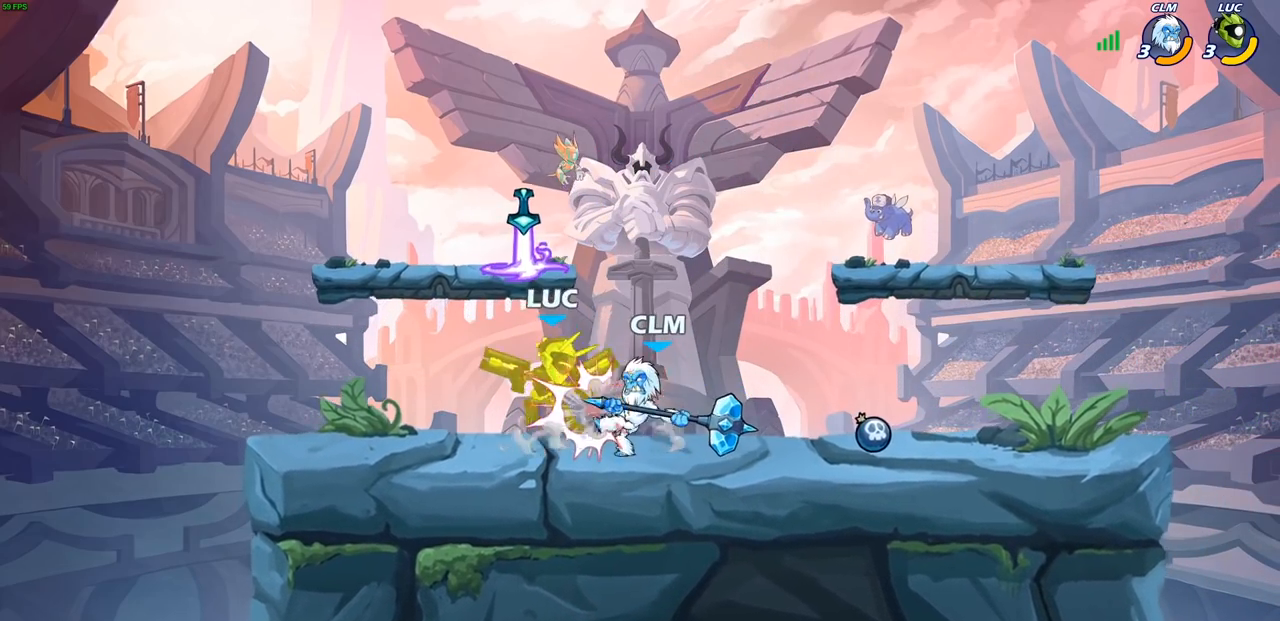
{"buttons": [], "left_stick": "center", "right_stick": "center", "events": []}
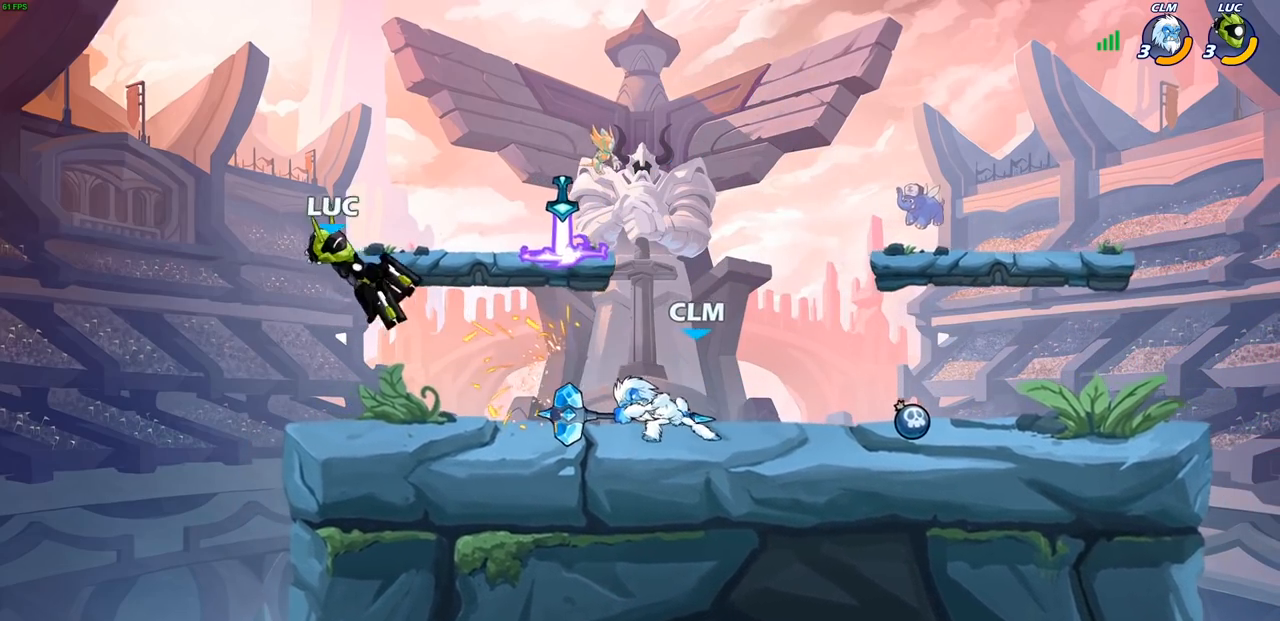
{"buttons": [], "left_stick": "right", "right_stick": "center", "events": [[150, "left_stick", "right"], [300, "SQUARE", "down"], [400, "SQUARE", "up"]]}
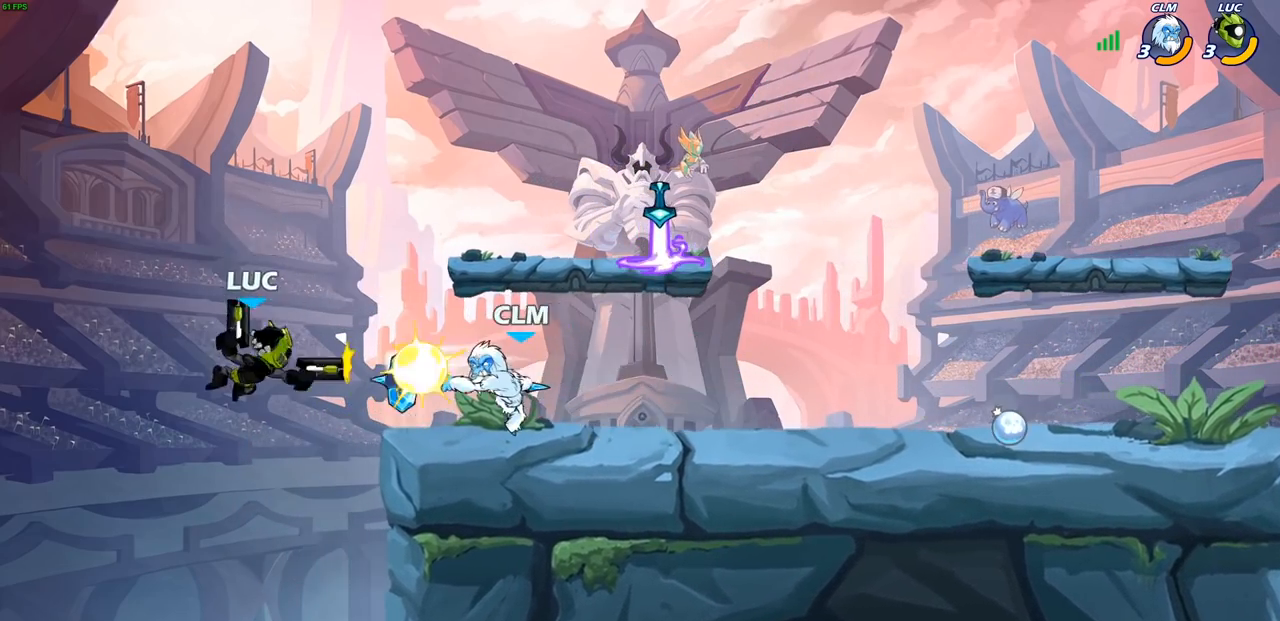
{"buttons": ["CROSS"], "left_stick": "right", "right_stick": "center", "events": [[400, "CROSS", "down"]]}
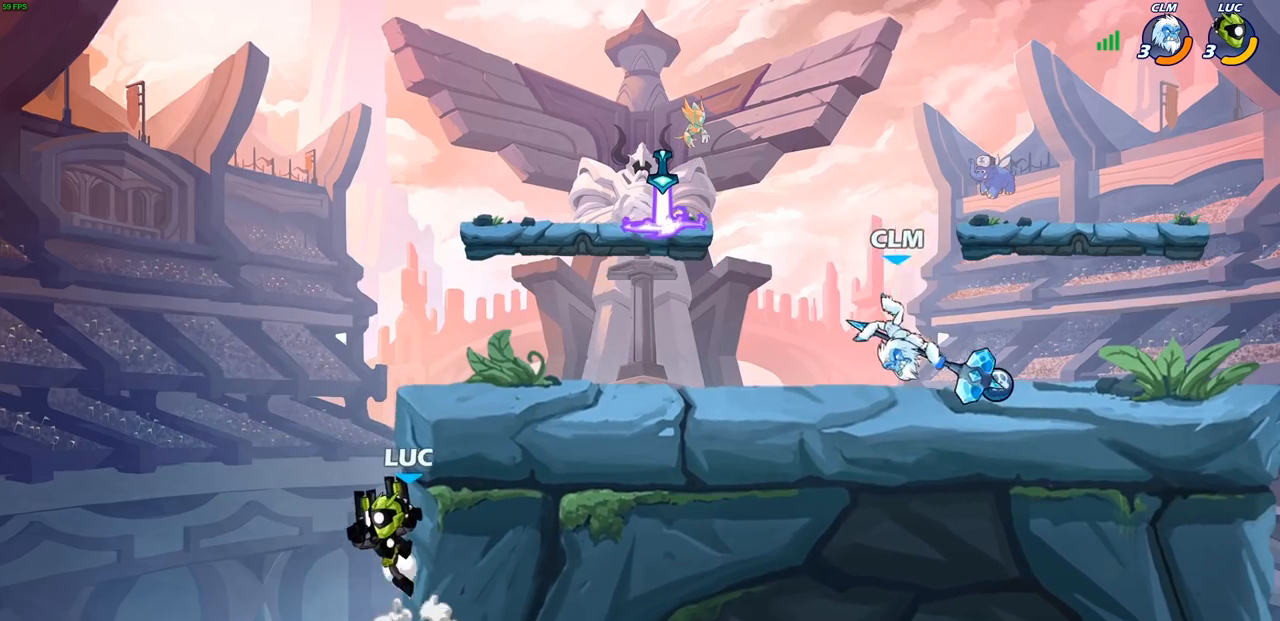
{"buttons": [], "left_stick": "right", "right_stick": "center", "events": [[17, "CROSS", "up"], [117, "CROSS", "down"], [300, "CROSS", "up"], [367, "R2", "down"], [417, "CIRCLE", "down"], [467, "R2", "up"], [483, "CIRCLE", "up"]]}
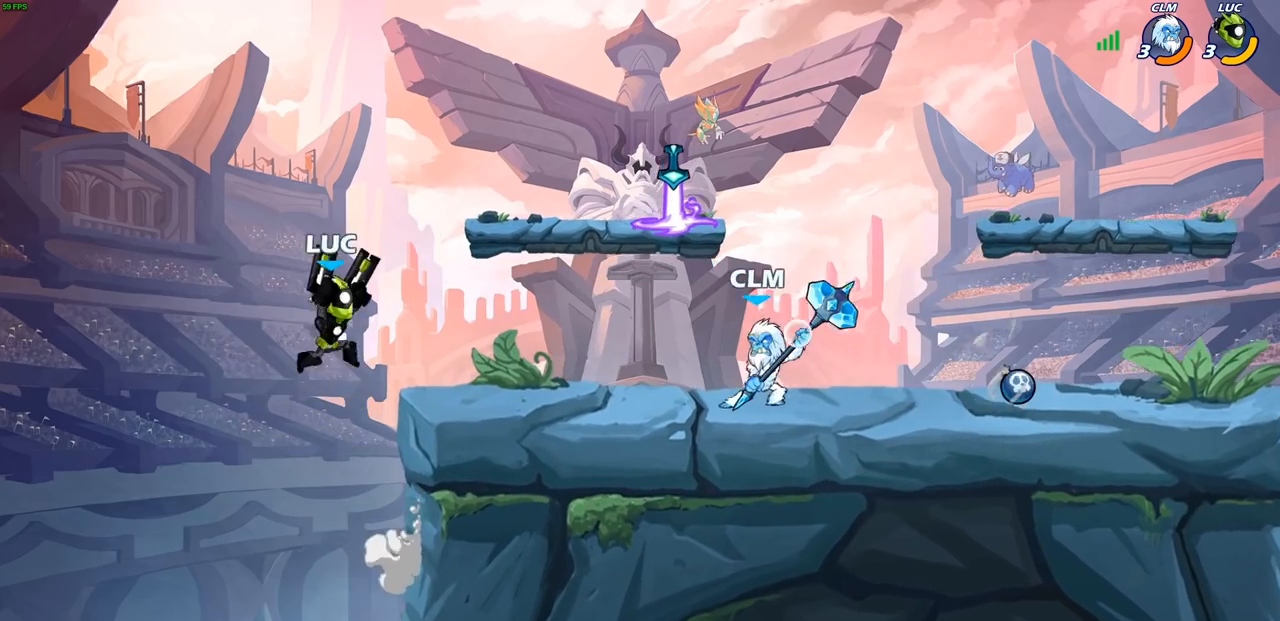
{"buttons": [], "left_stick": "center", "right_stick": "center", "events": [[217, "left_stick", "center"]]}
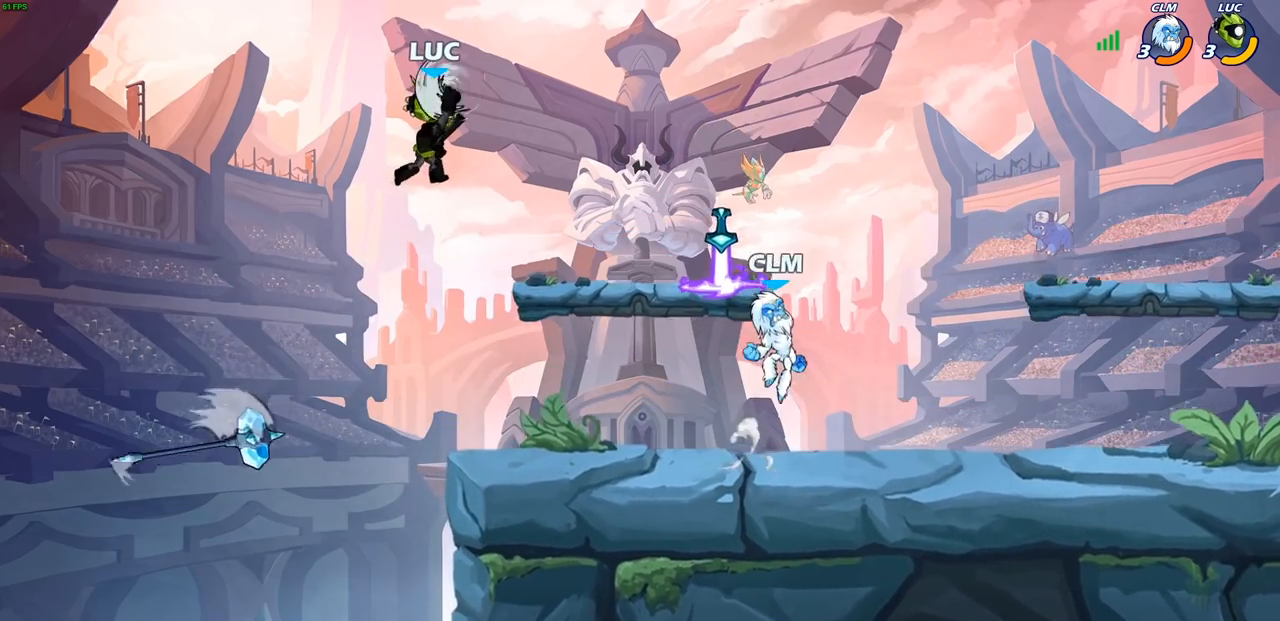
{"buttons": [], "left_stick": "left", "right_stick": "center", "events": [[450, "left_stick", "left"]]}